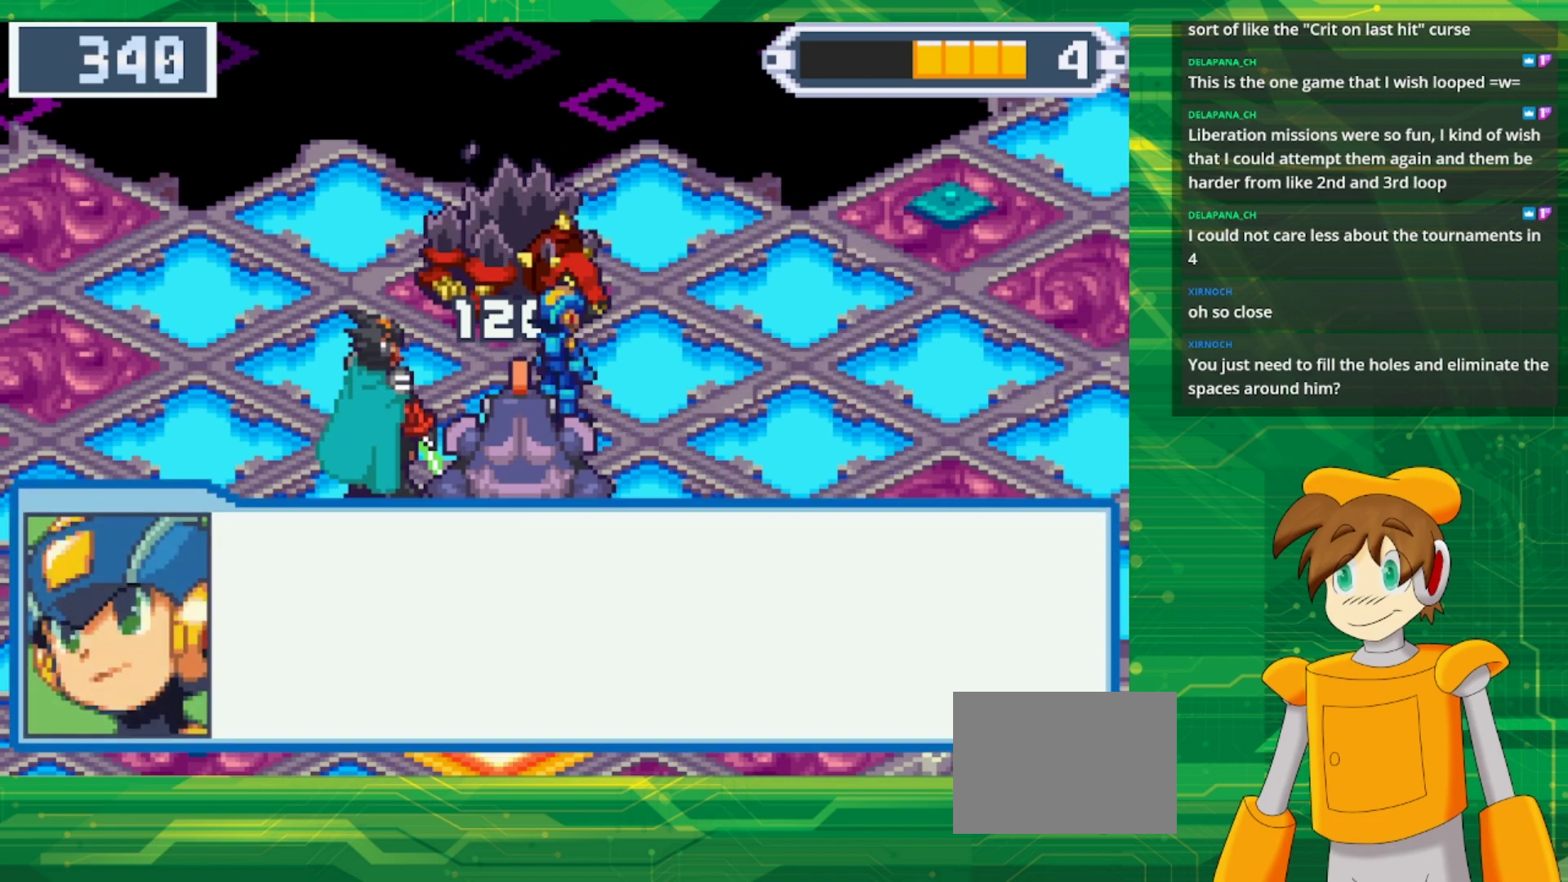
Gameplay with a controller (Nintendo layout); each line is a JSON object with the inputs held at the frame after it. "events" lists button and stick changes between this image and that frame as [ms after this image, input, new state], when the widget could be followed in between. Not read: L3 R3.
{"buttons": ["A"], "events": [[500, "A", "down"]]}
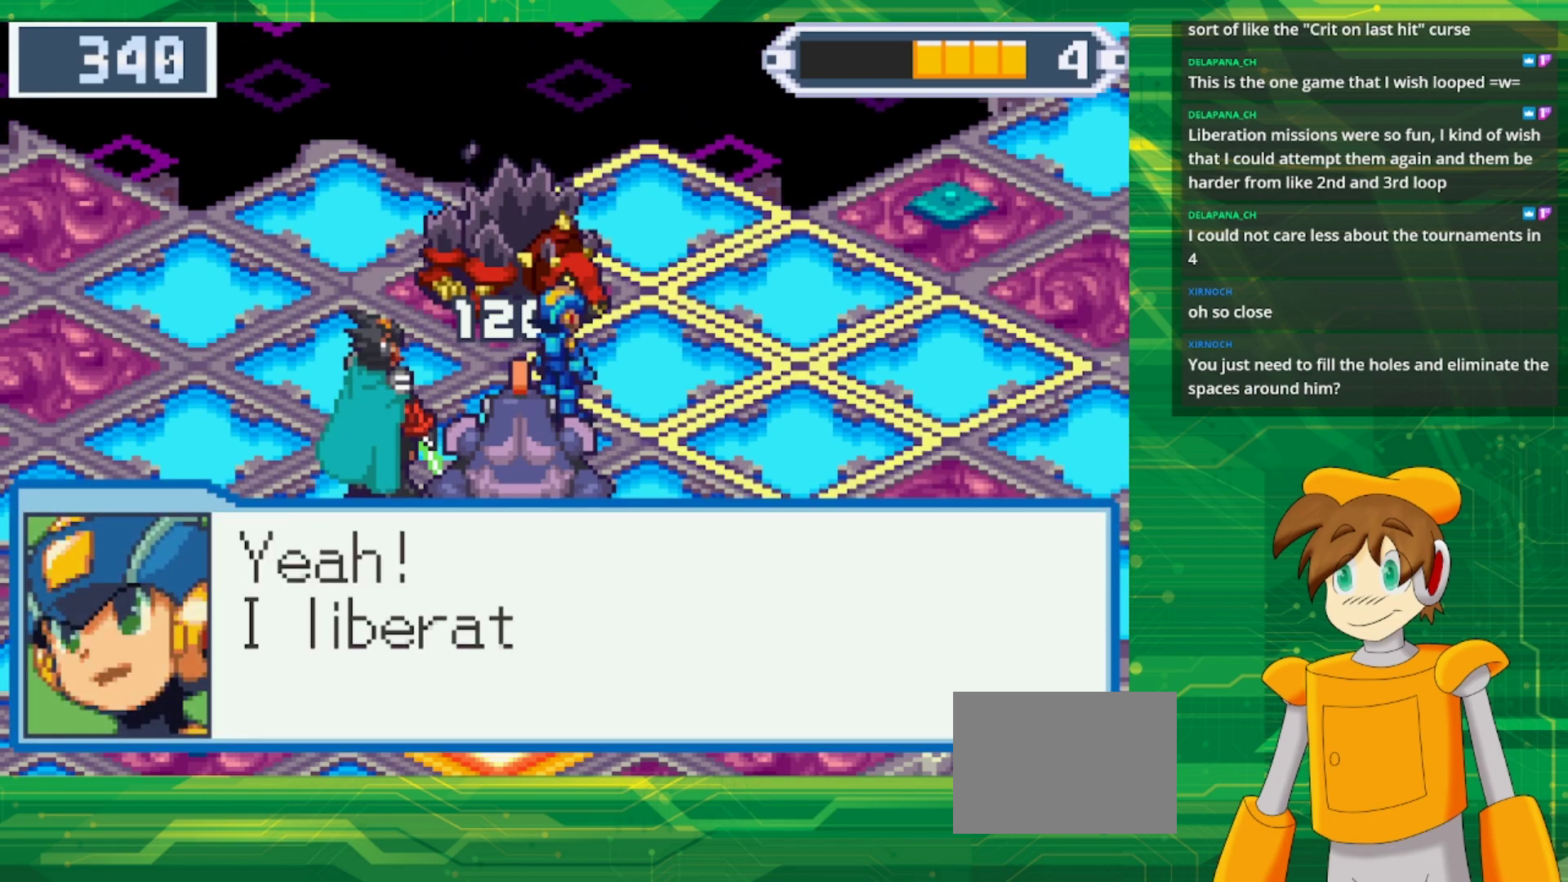
{"buttons": [], "events": [[150, "A", "up"], [283, "A", "down"], [417, "A", "up"]]}
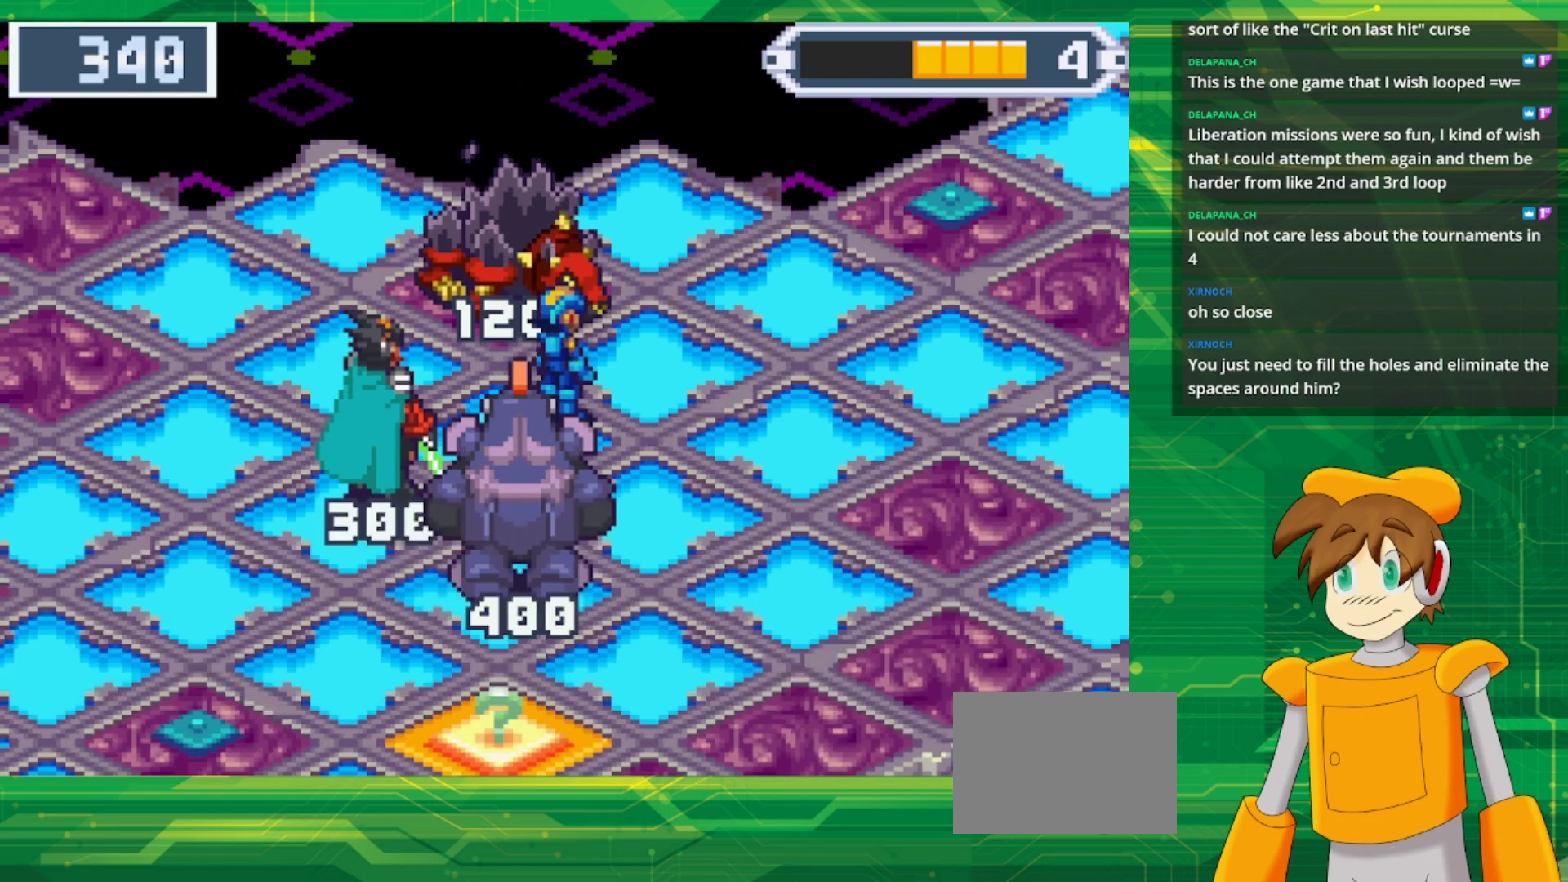
{"buttons": [], "events": []}
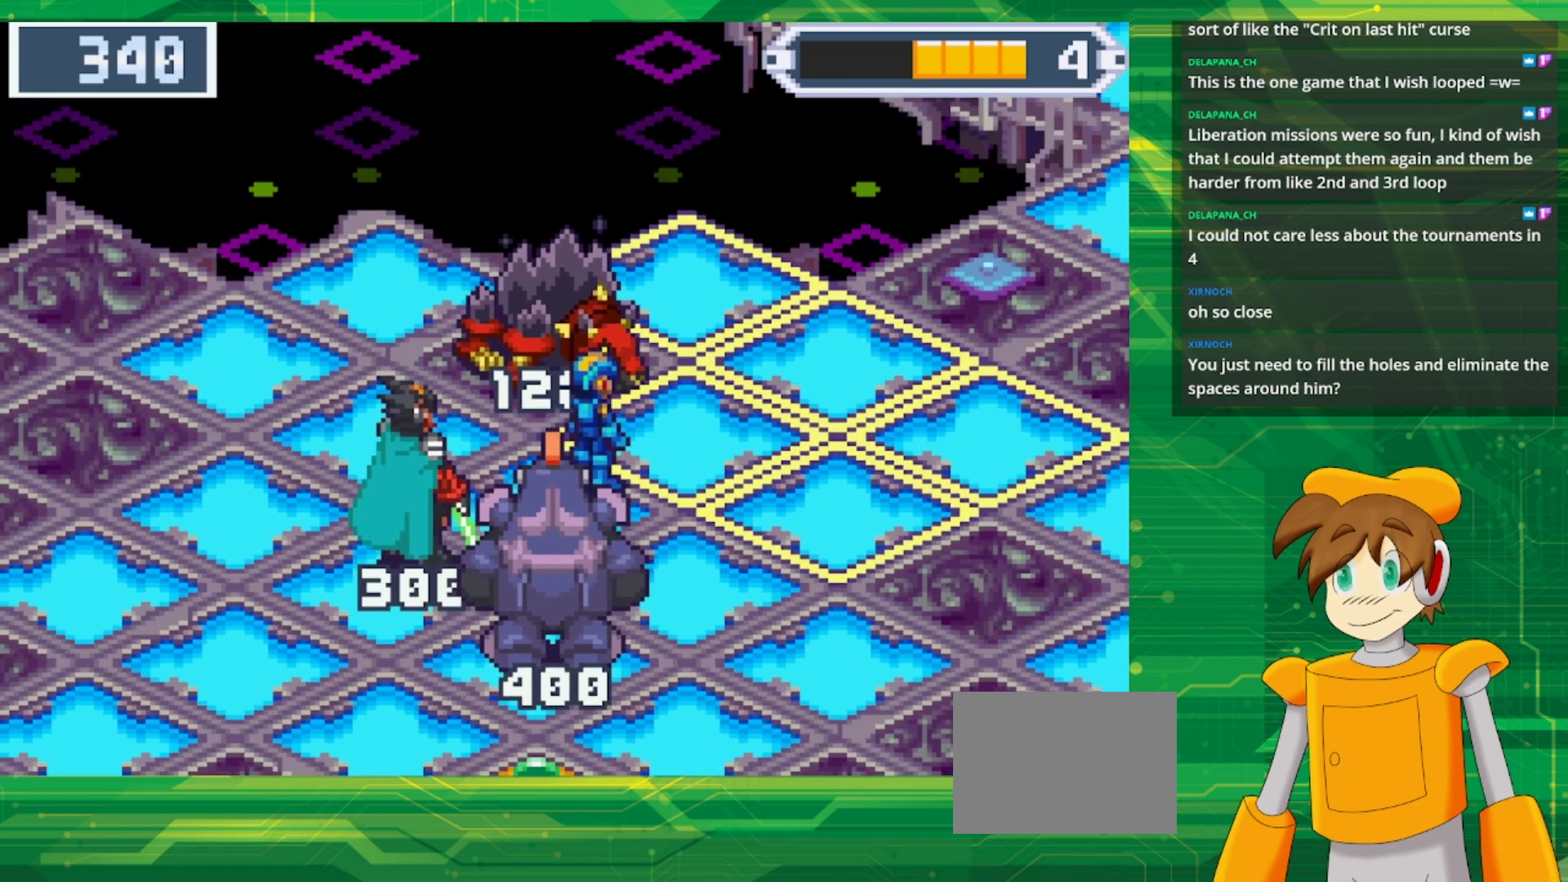
{"buttons": [], "events": []}
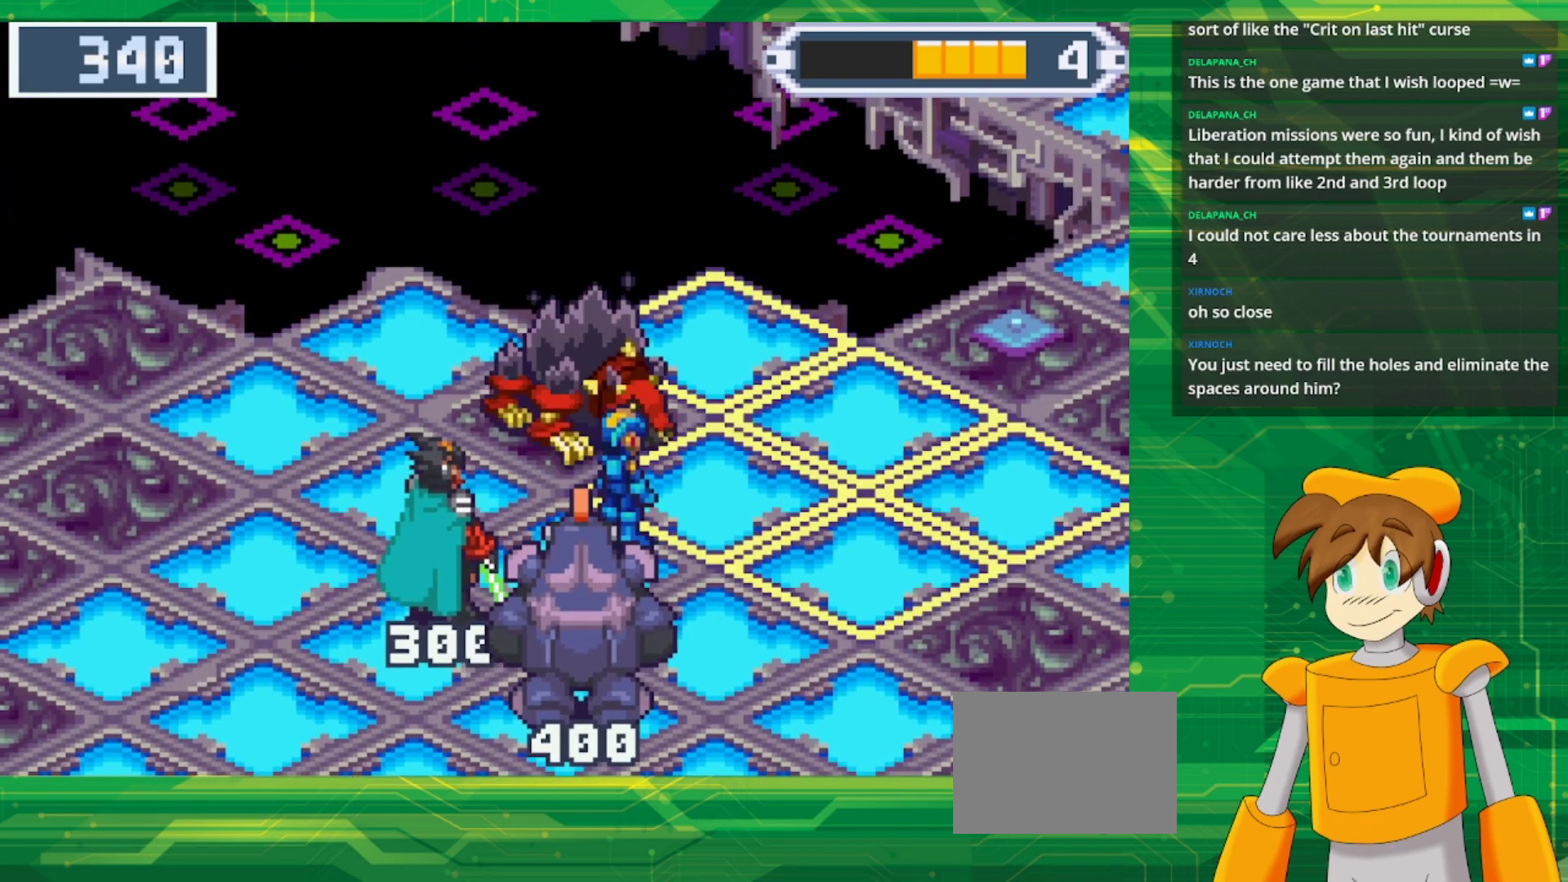
{"buttons": [], "events": []}
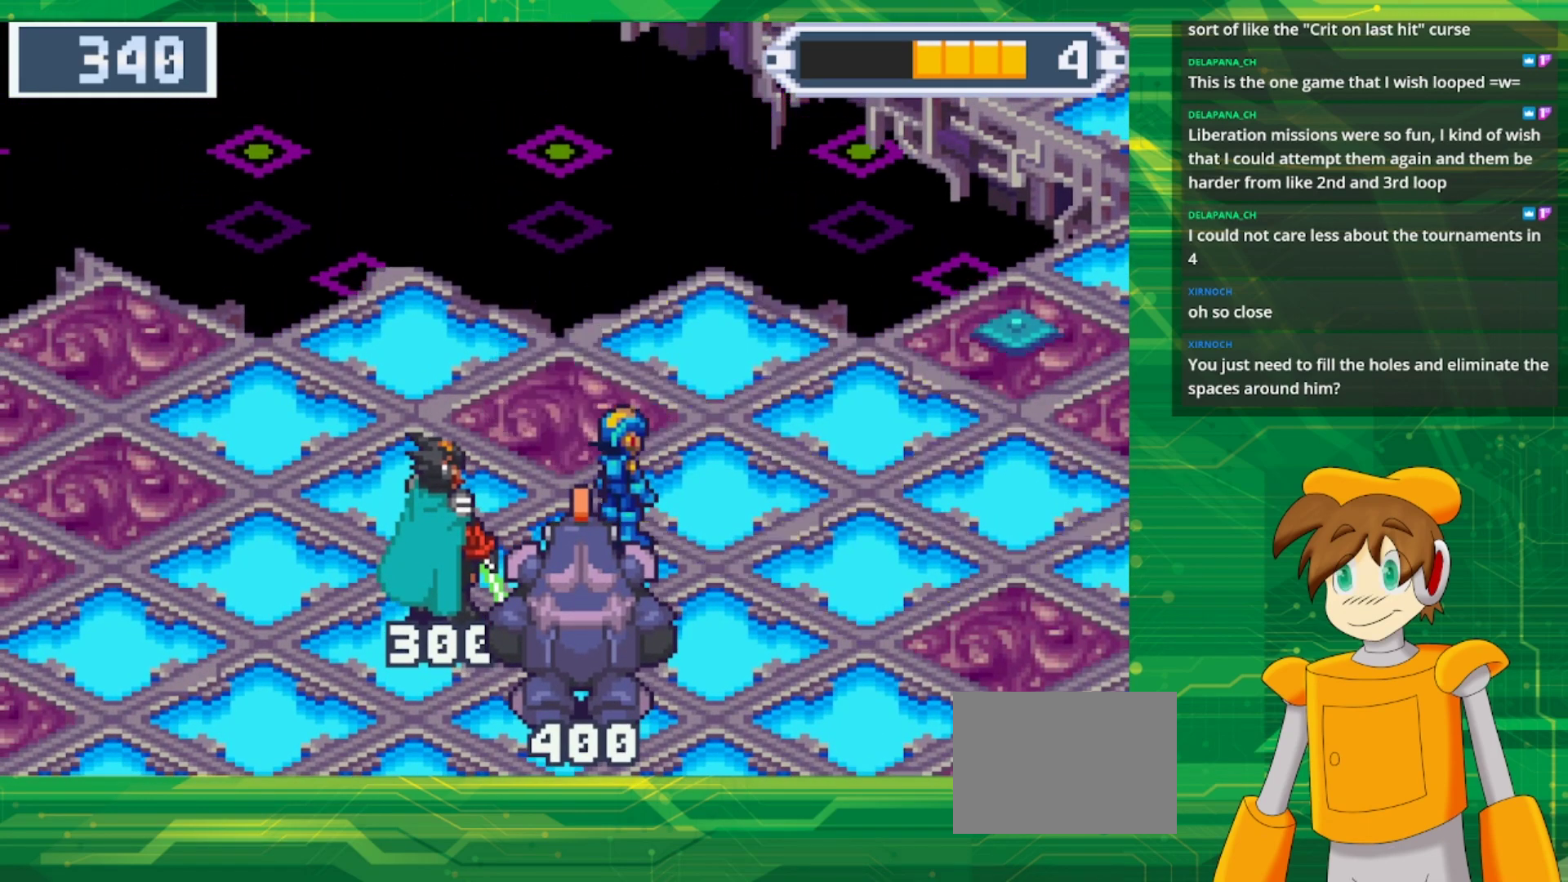
{"buttons": [], "events": []}
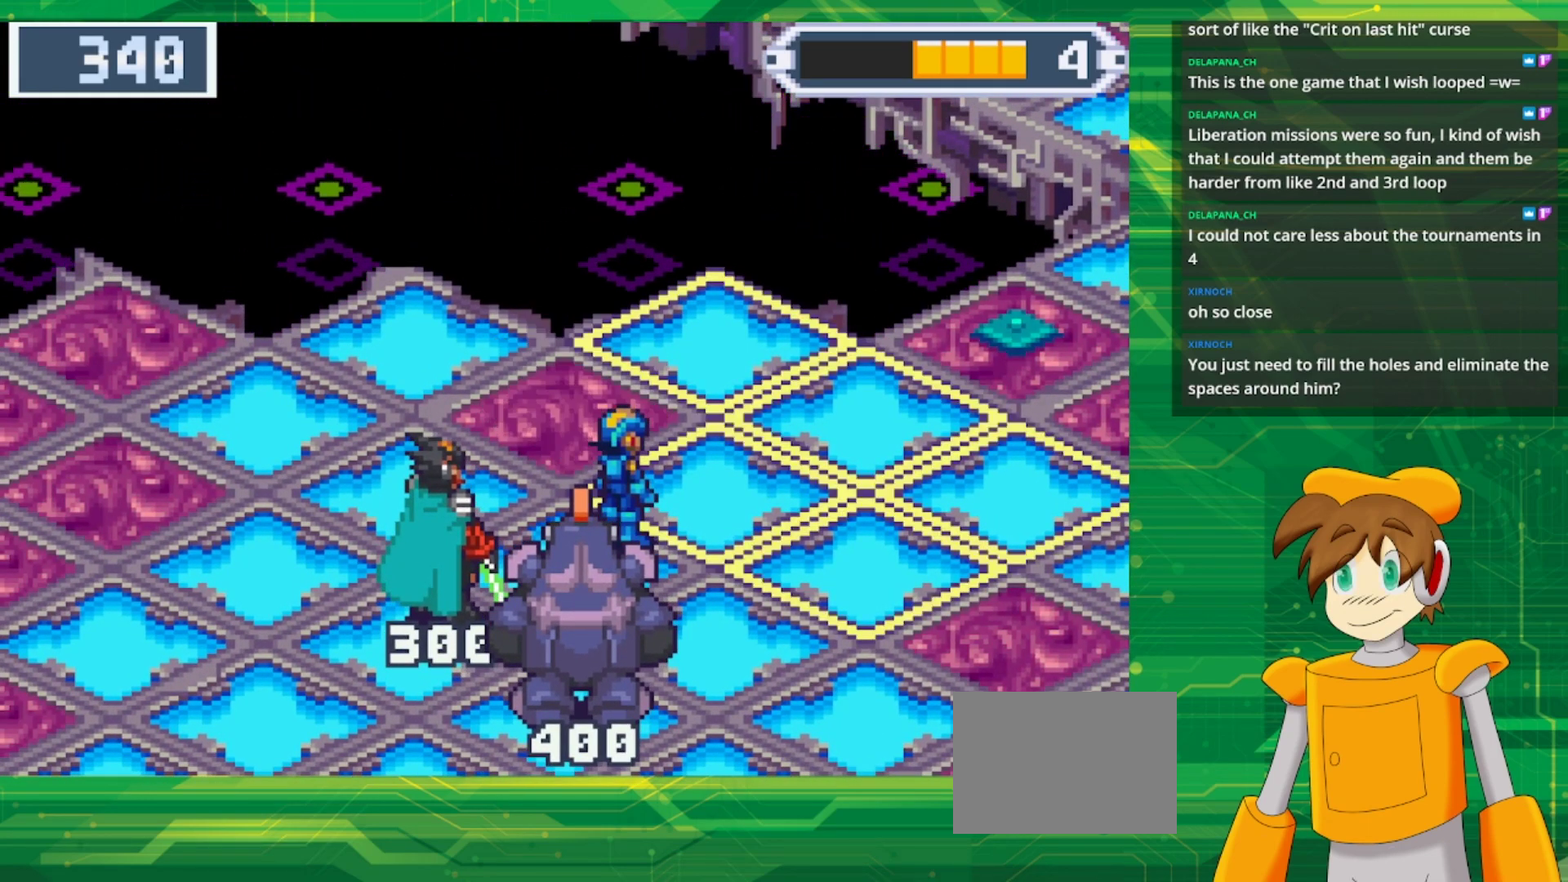
{"buttons": [], "events": []}
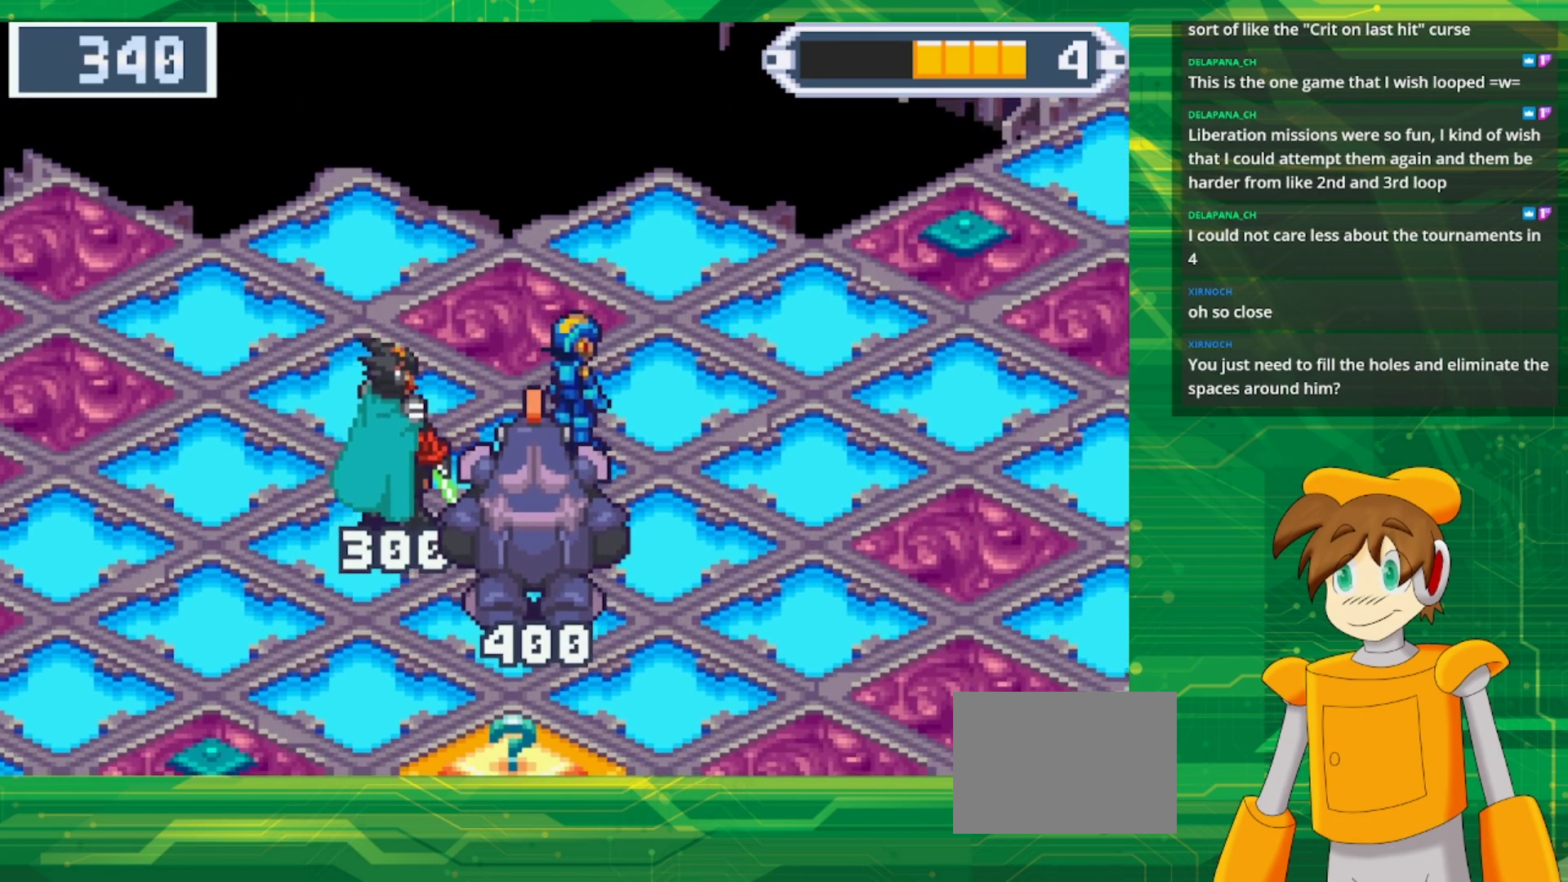
{"buttons": [], "events": []}
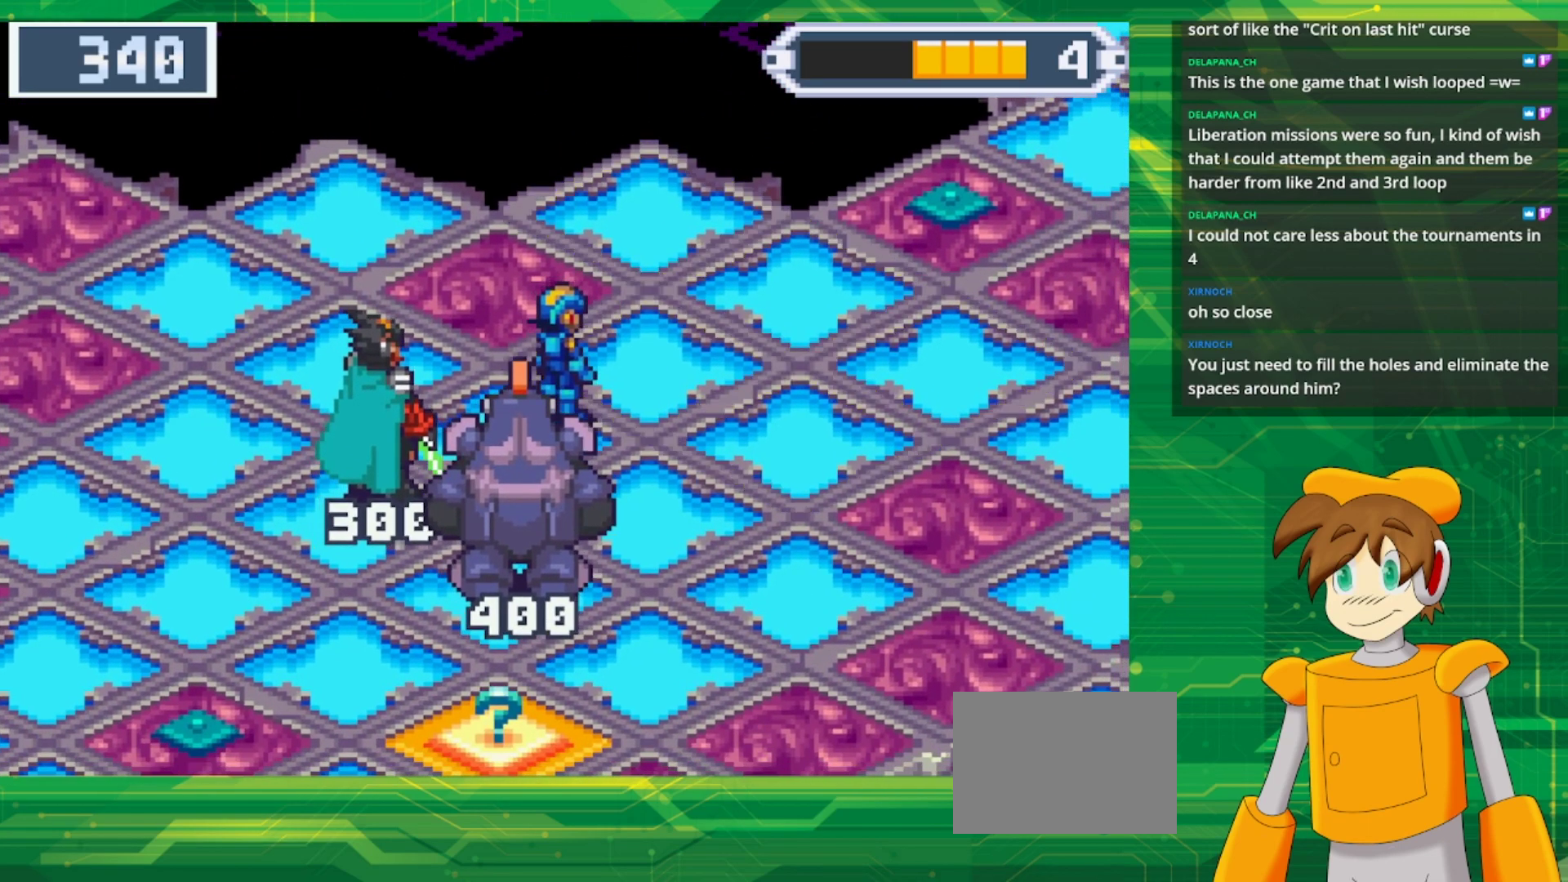
{"buttons": [], "events": []}
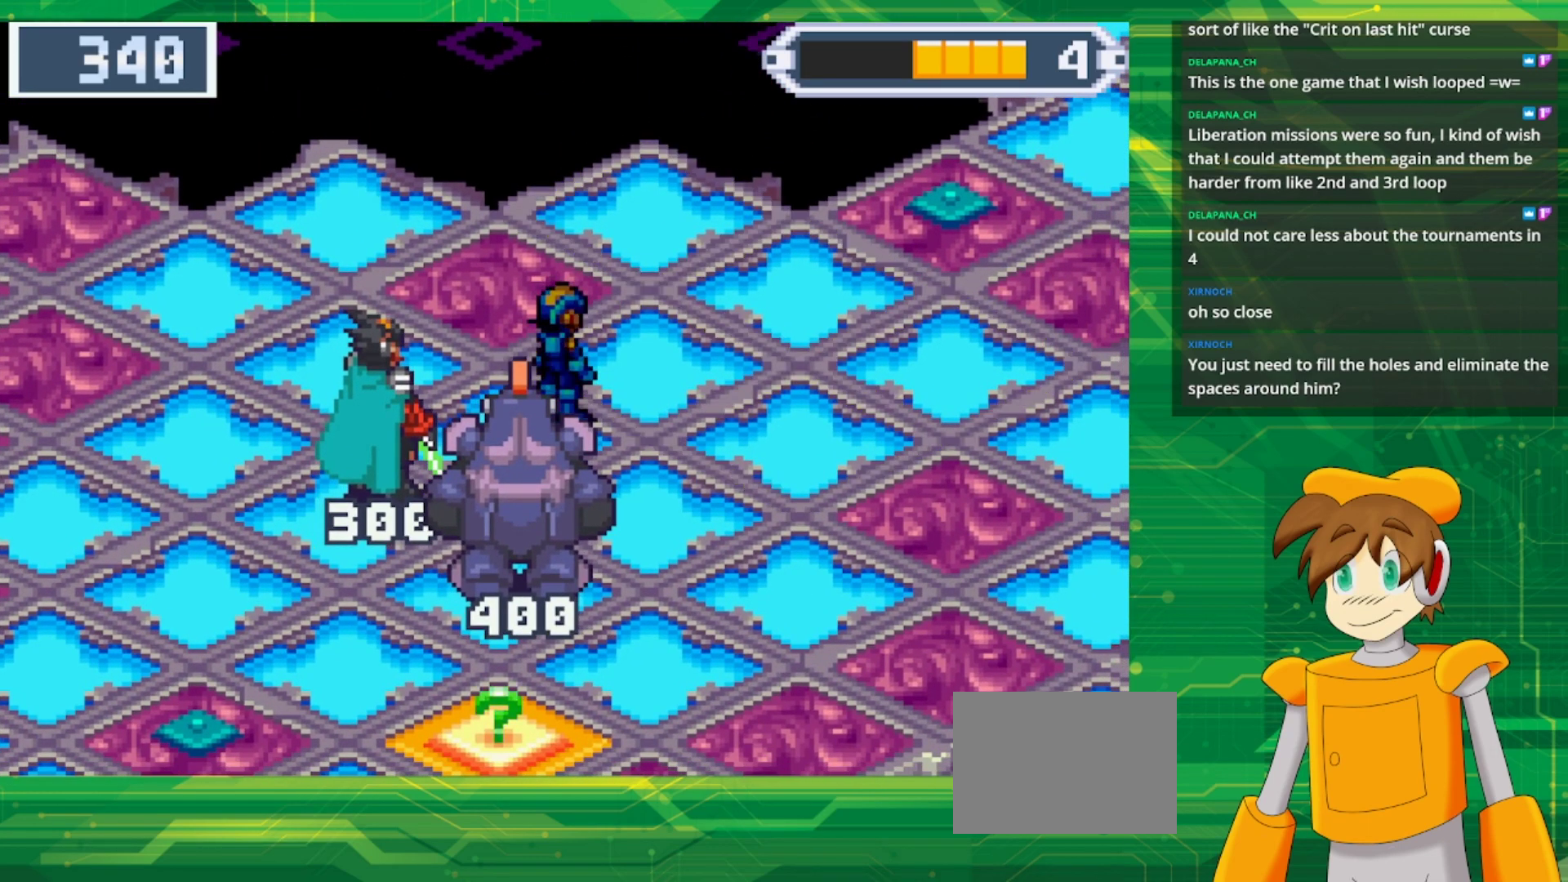
{"buttons": [], "events": []}
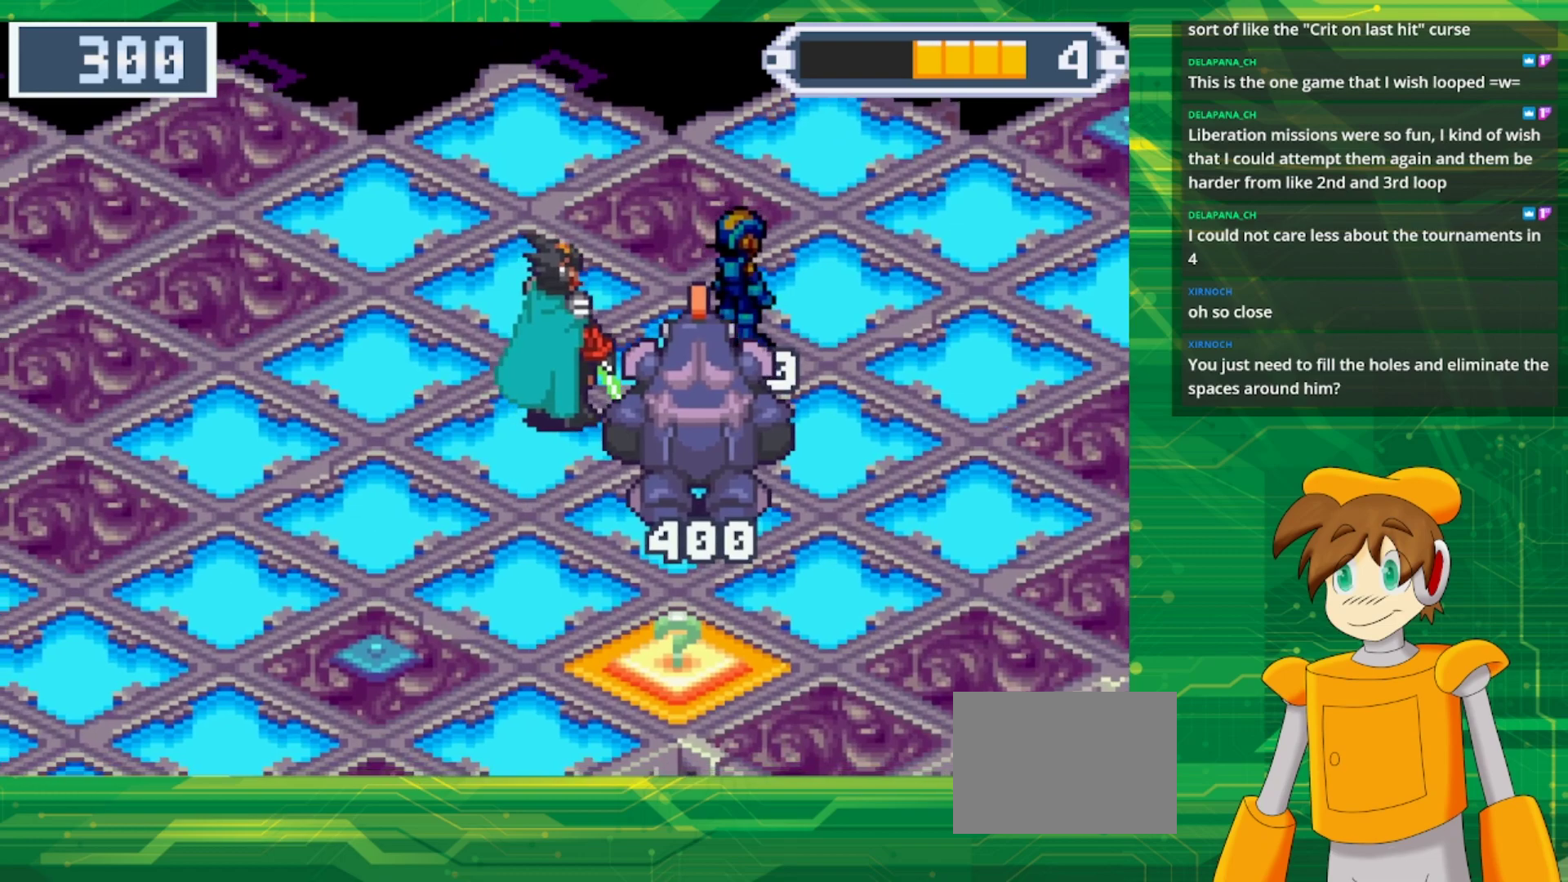
{"buttons": ["B", "DPAD_UP", "DPAD_RIGHT"], "events": [[183, "B", "down"], [217, "DPAD_RIGHT", "down"], [267, "DPAD_UP", "down"]]}
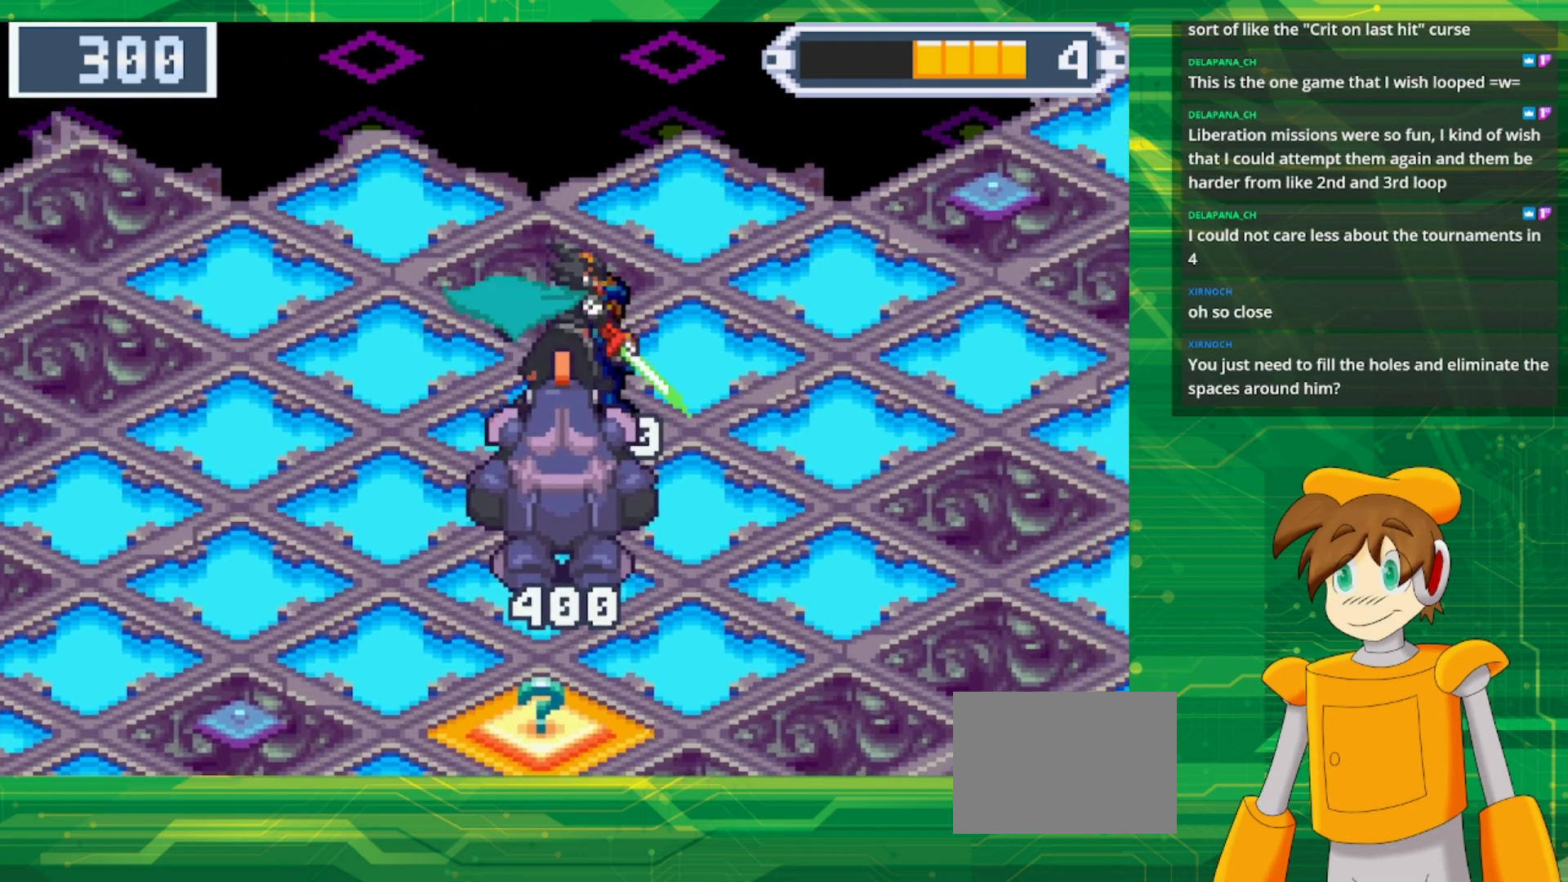
{"buttons": ["B", "DPAD_RIGHT"], "events": [[417, "DPAD_UP", "up"]]}
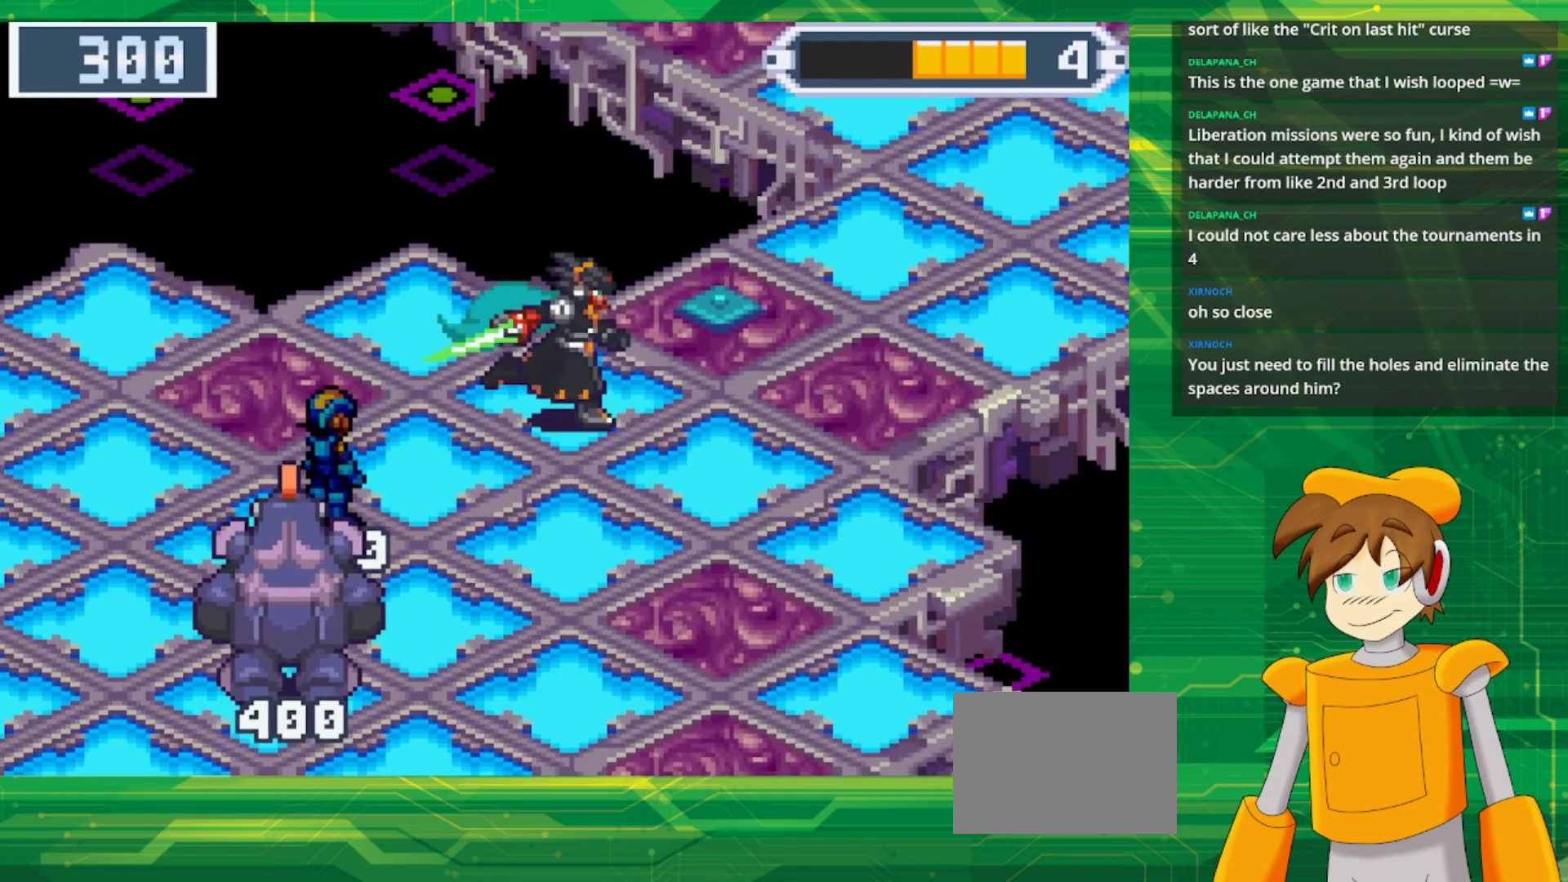
{"buttons": [], "events": [[200, "B", "up"], [217, "DPAD_RIGHT", "up"]]}
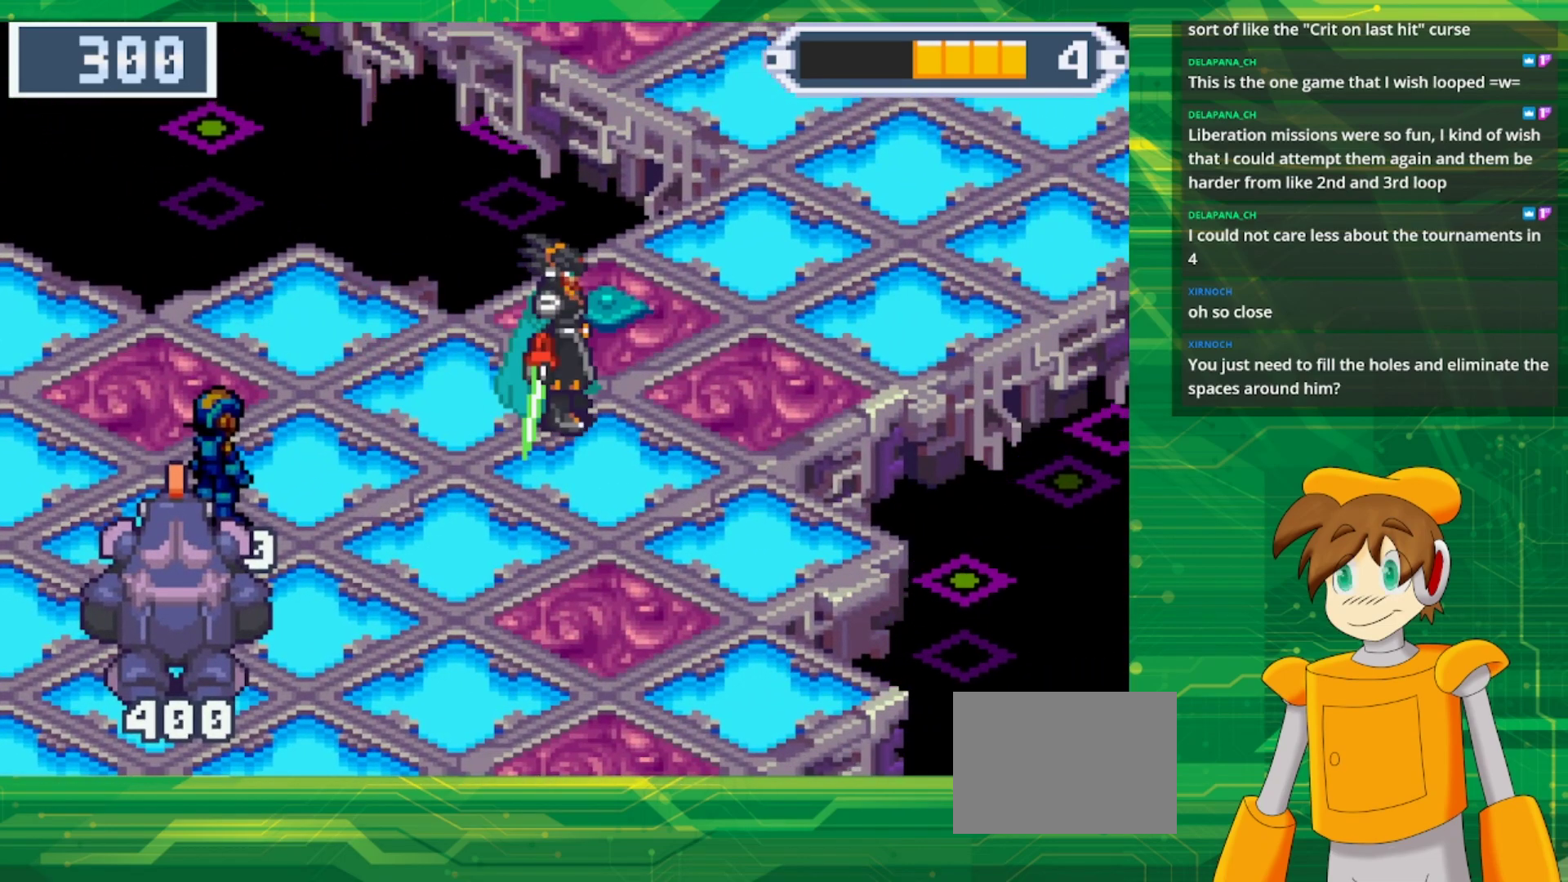
{"buttons": ["DPAD_LEFT"], "events": [[467, "DPAD_LEFT", "down"]]}
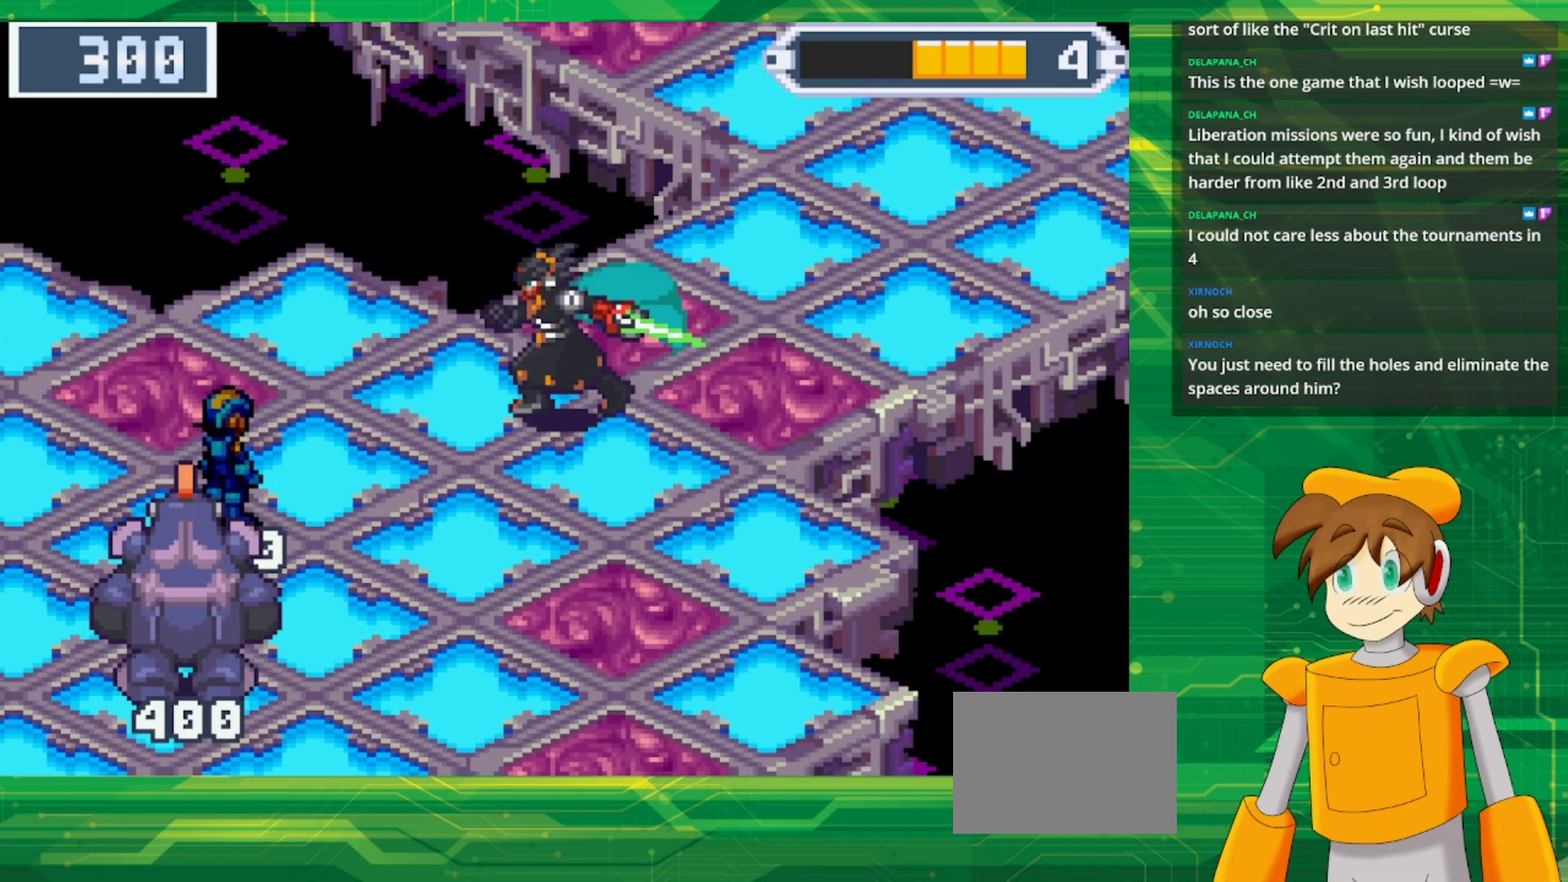
{"buttons": [], "events": [[117, "DPAD_UP", "down"], [183, "DPAD_LEFT", "up"], [400, "DPAD_UP", "up"], [433, "DPAD_RIGHT", "down"], [483, "DPAD_RIGHT", "up"]]}
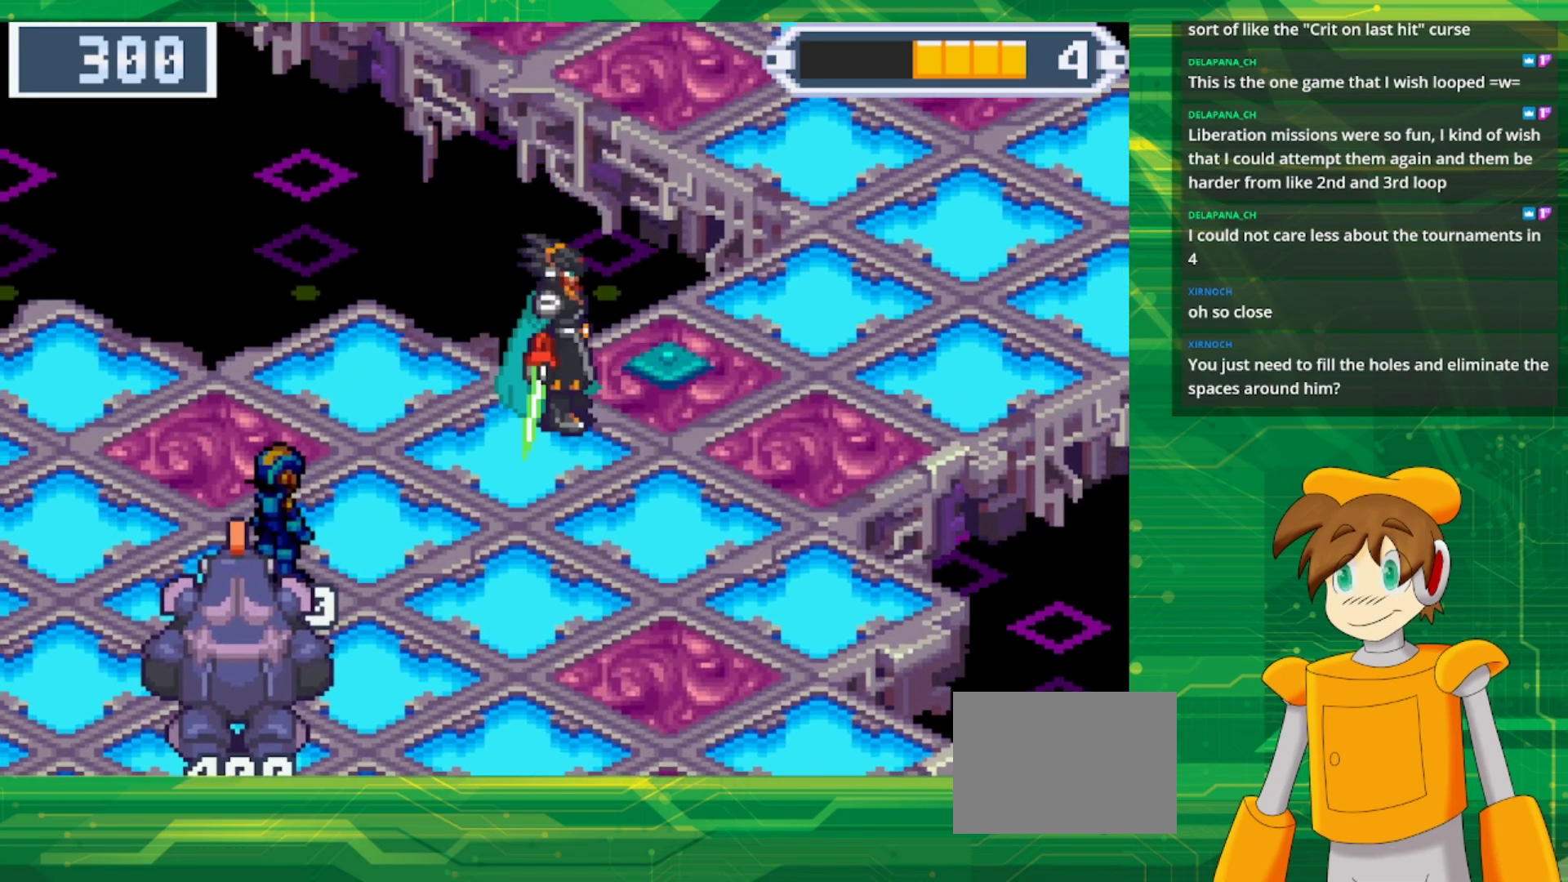
{"buttons": [], "events": []}
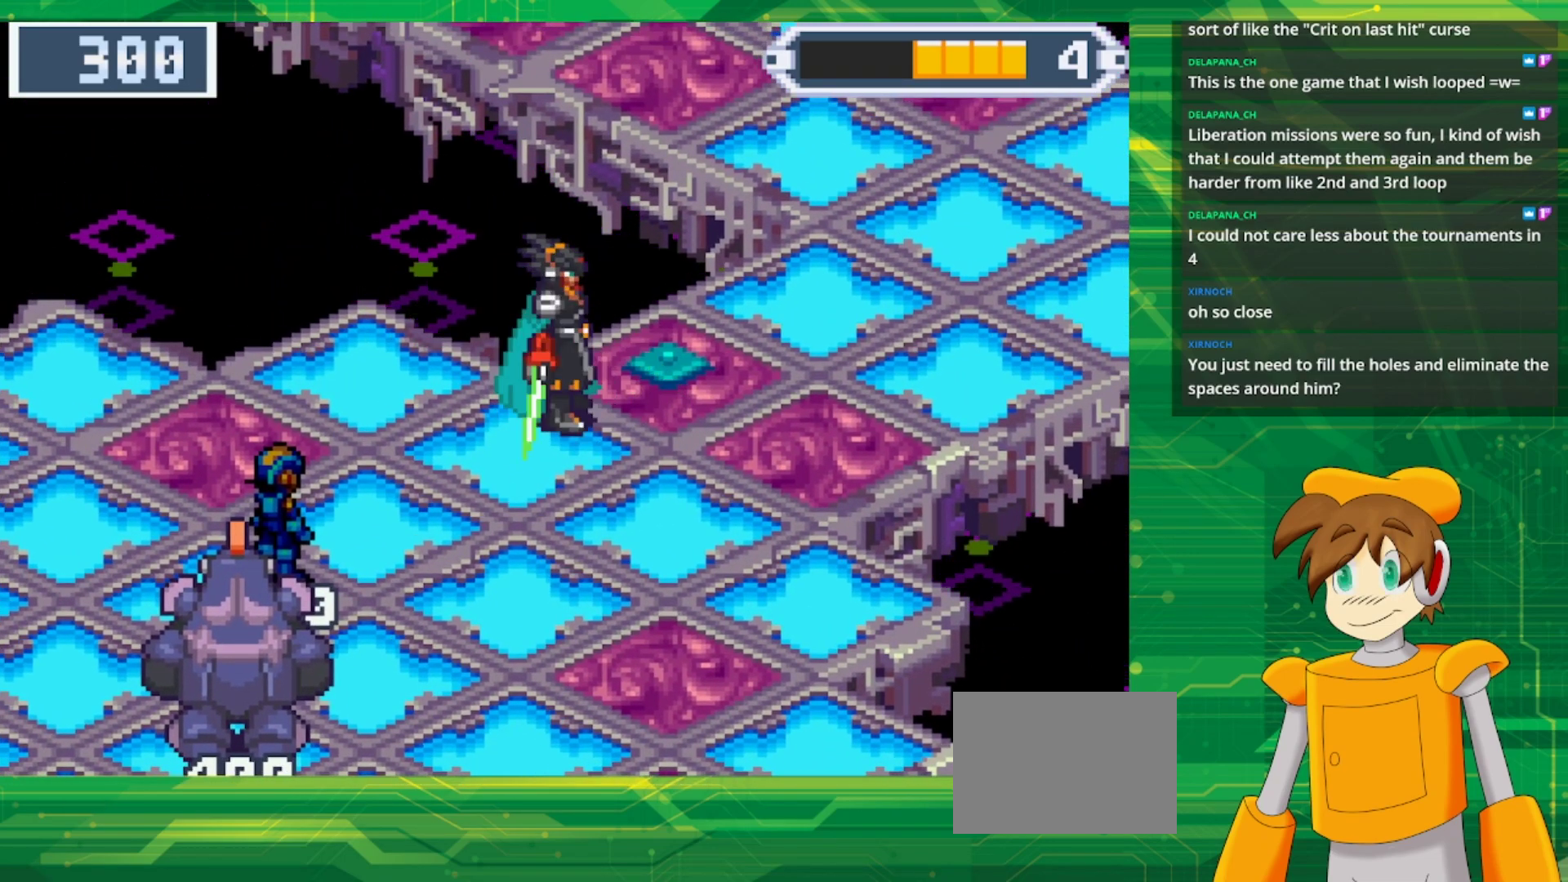
{"buttons": [], "events": []}
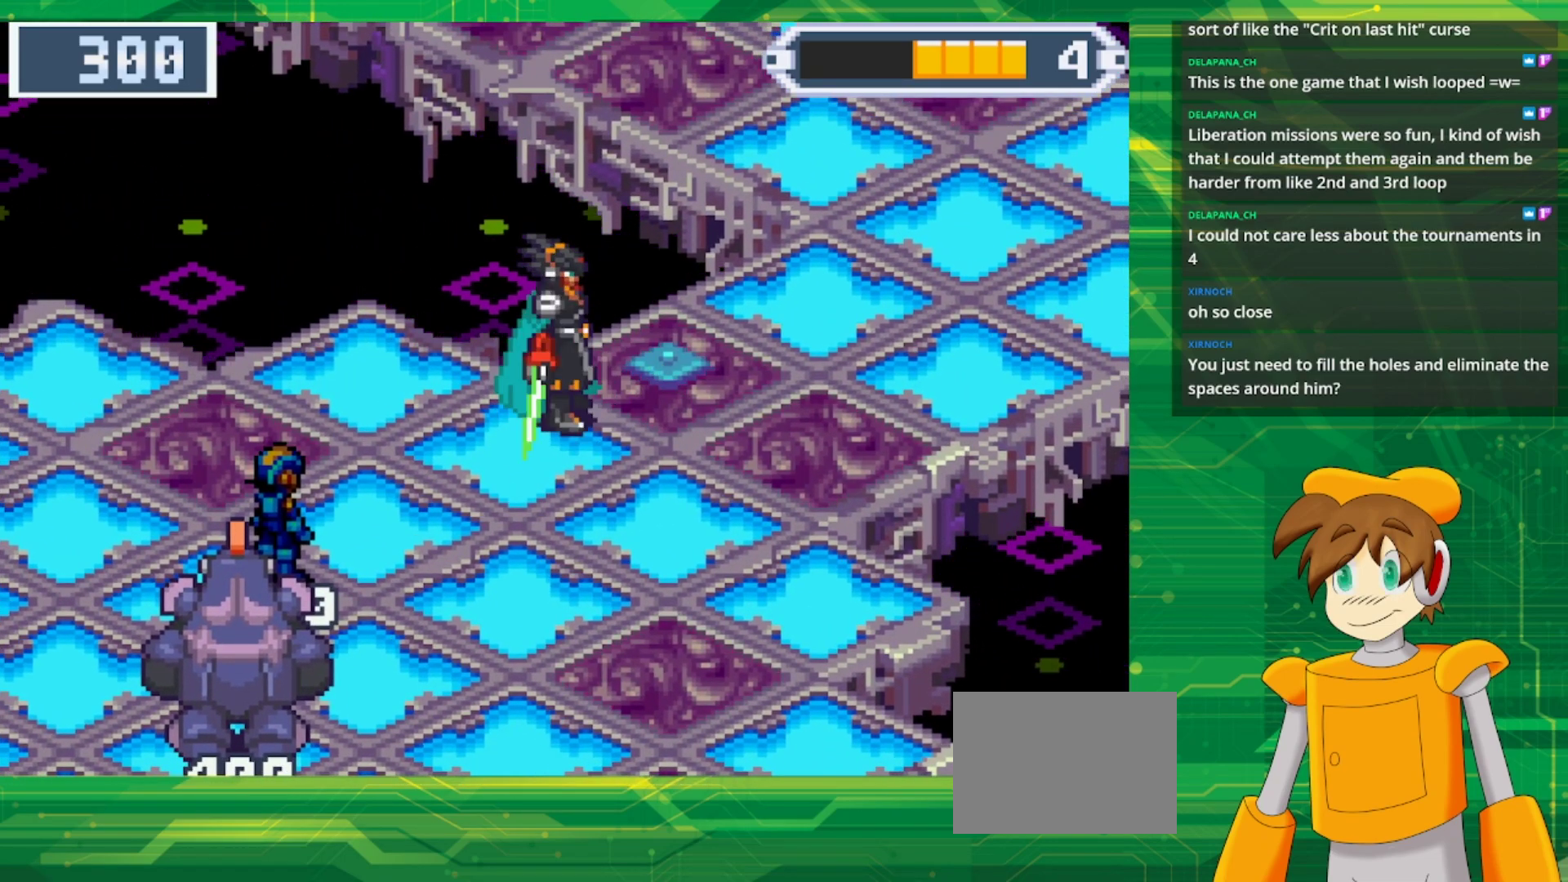
{"buttons": [], "events": []}
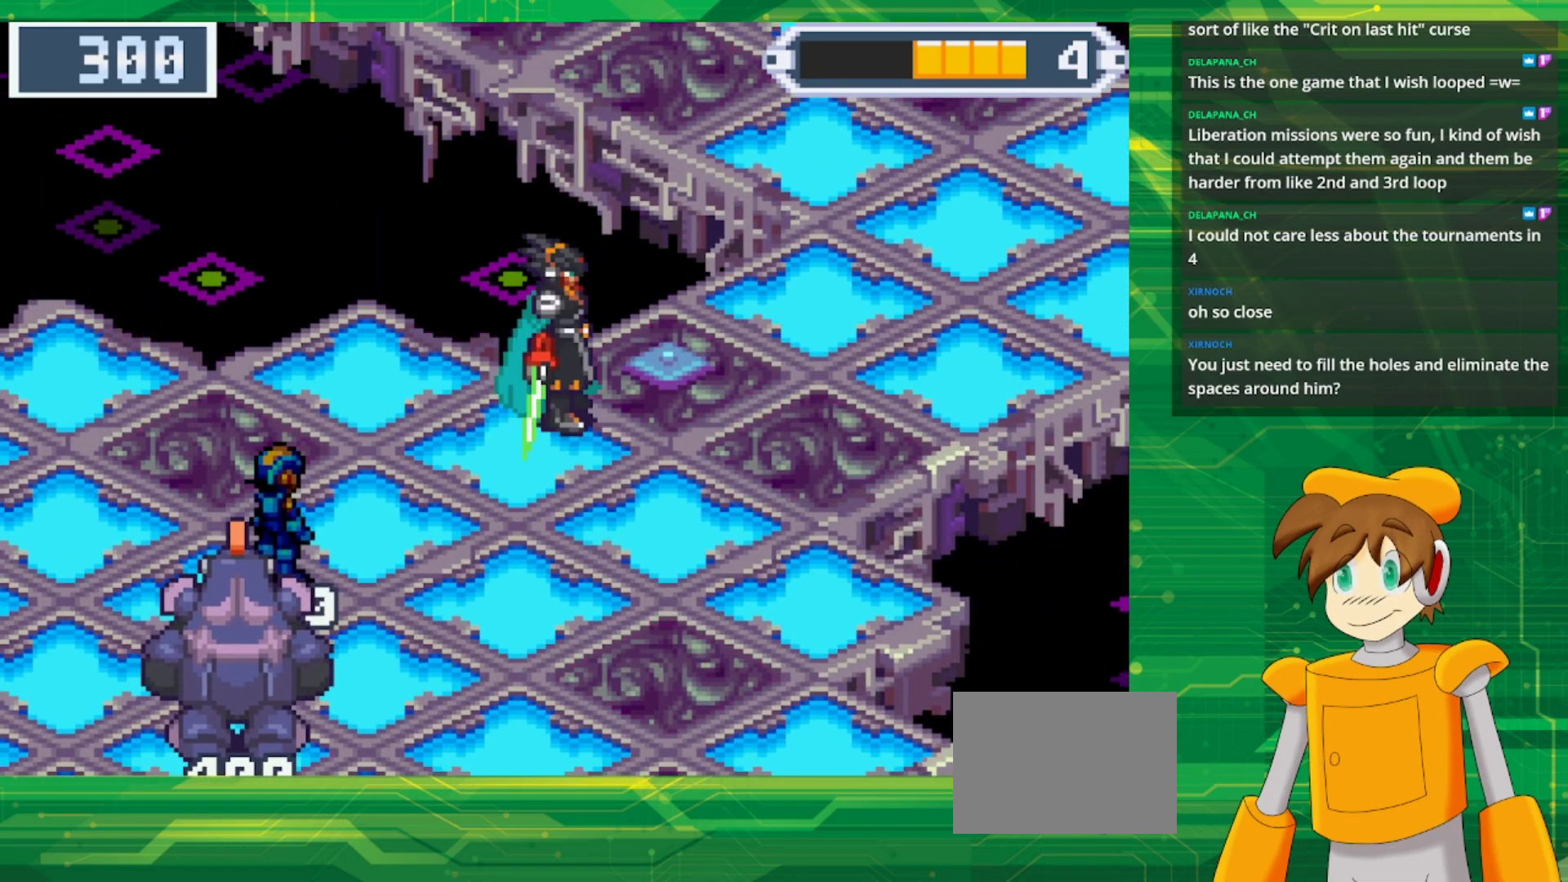
{"buttons": [], "events": []}
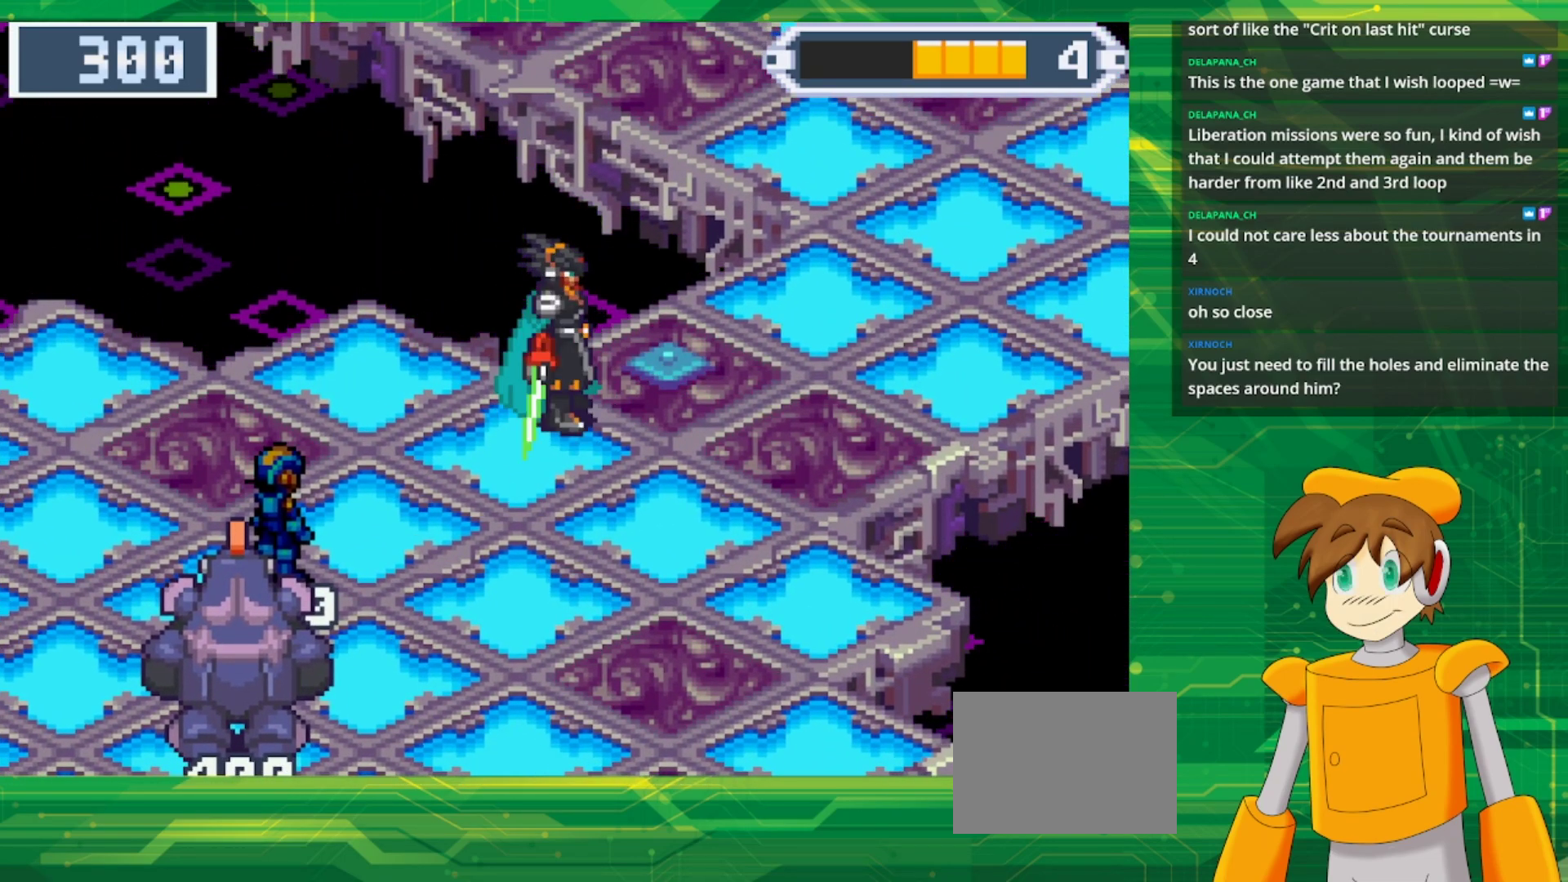
{"buttons": [], "events": [[83, "DPAD_RIGHT", "down"], [117, "DPAD_UP", "down"], [233, "A", "down"], [383, "A", "up"], [433, "DPAD_UP", "up"], [467, "DPAD_RIGHT", "up"]]}
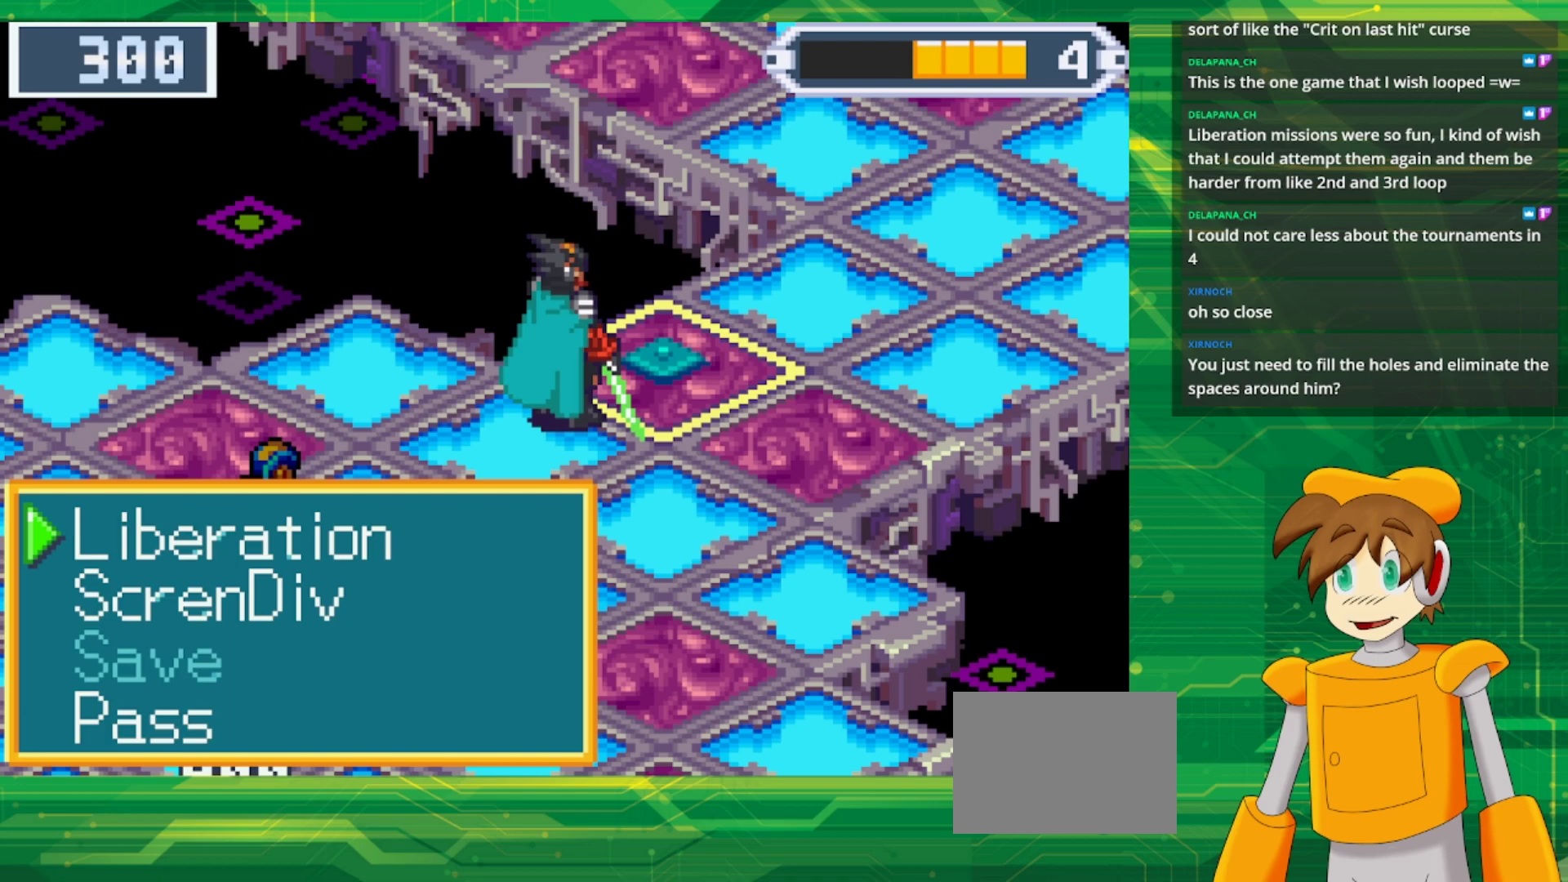
{"buttons": [], "events": []}